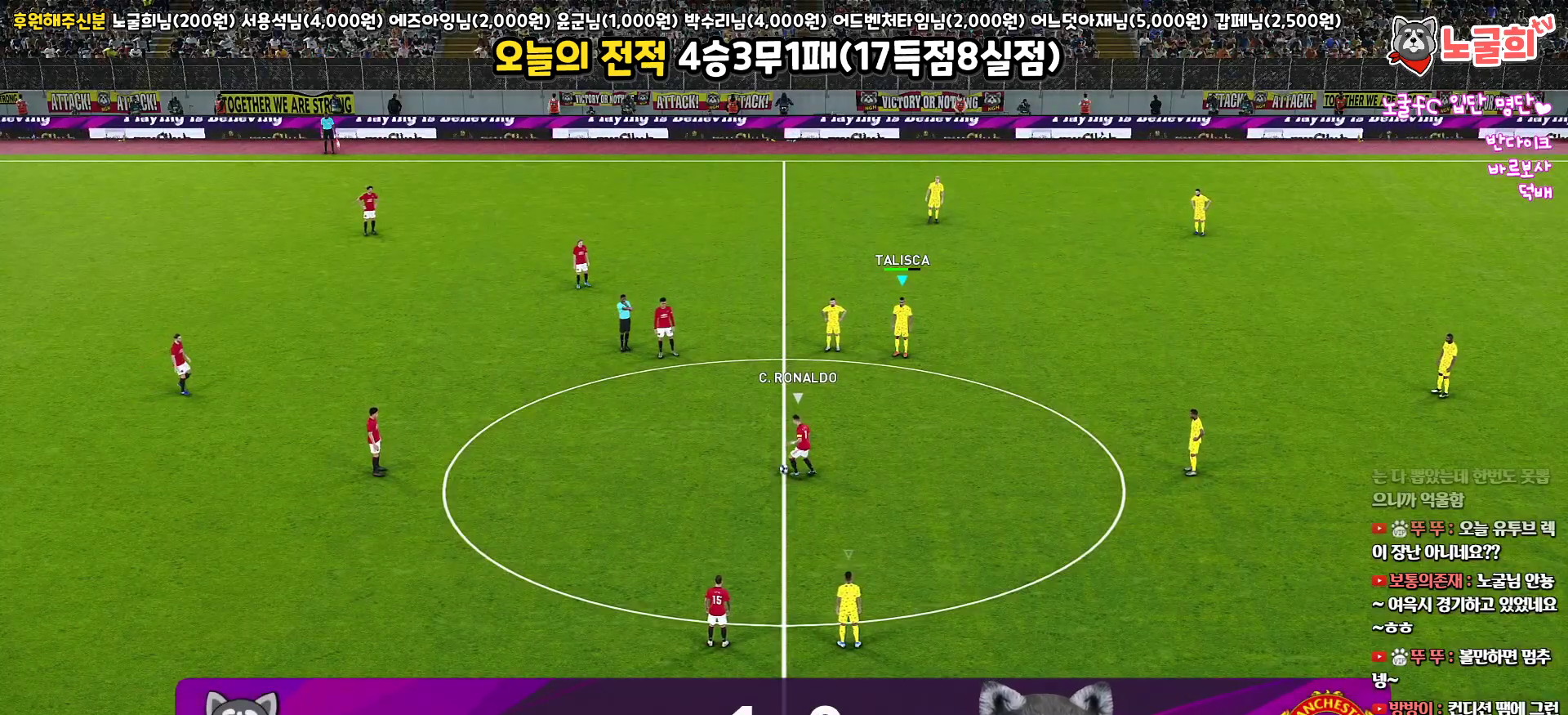
Gameplay with a controller (PlayStation layout); each line is a JSON object with the inputs held at the frame after it. "events" lists button and stick changes between this image and that frame as [ms after this image, input, new state], when the widget could be followed in between.
{"buttons": [], "left_stick": "center", "right_stick": "center", "events": [[117, "right_stick", "down-right"], [267, "right_stick", "center"]]}
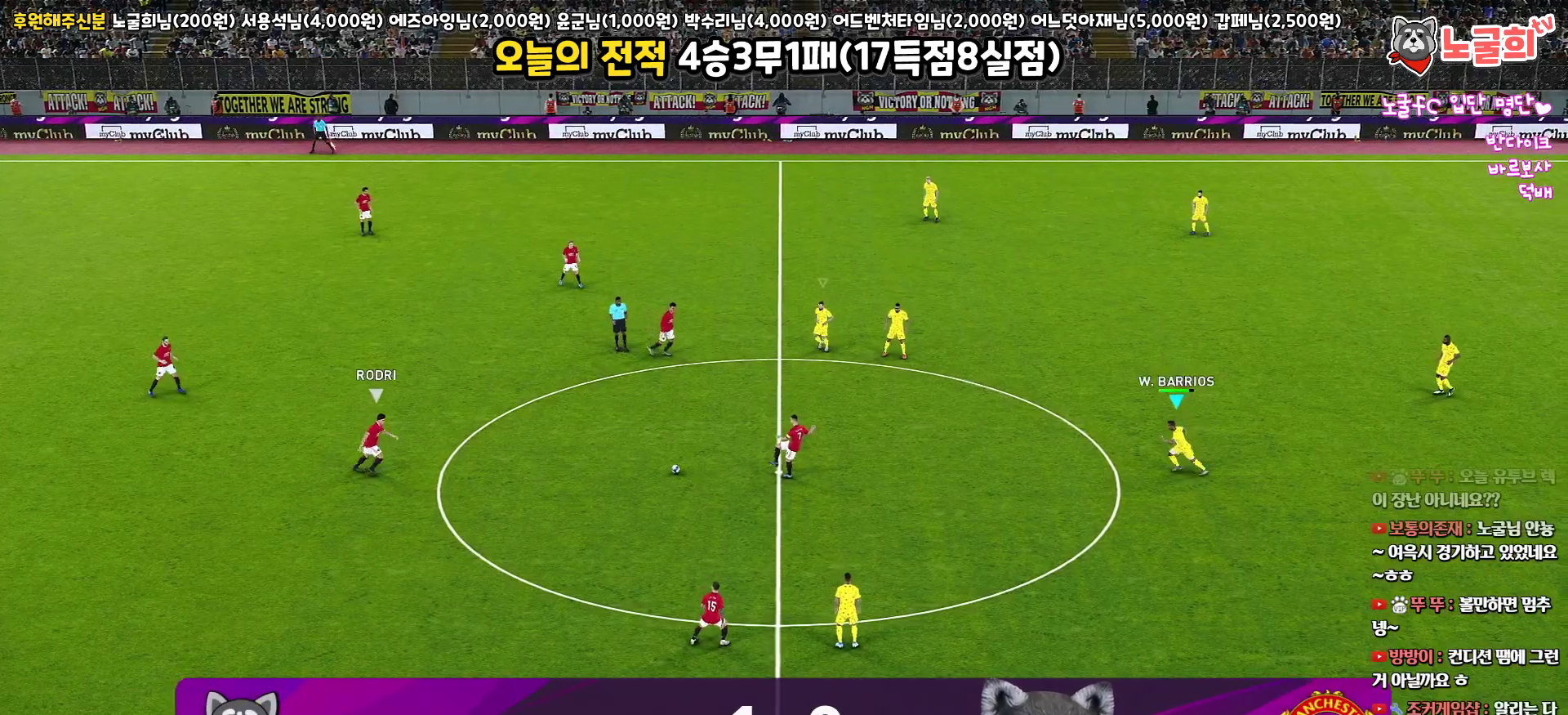
{"buttons": ["R2"], "left_stick": "up-left", "right_stick": "center", "events": [[333, "left_stick", "up-left"], [467, "R2", "down"]]}
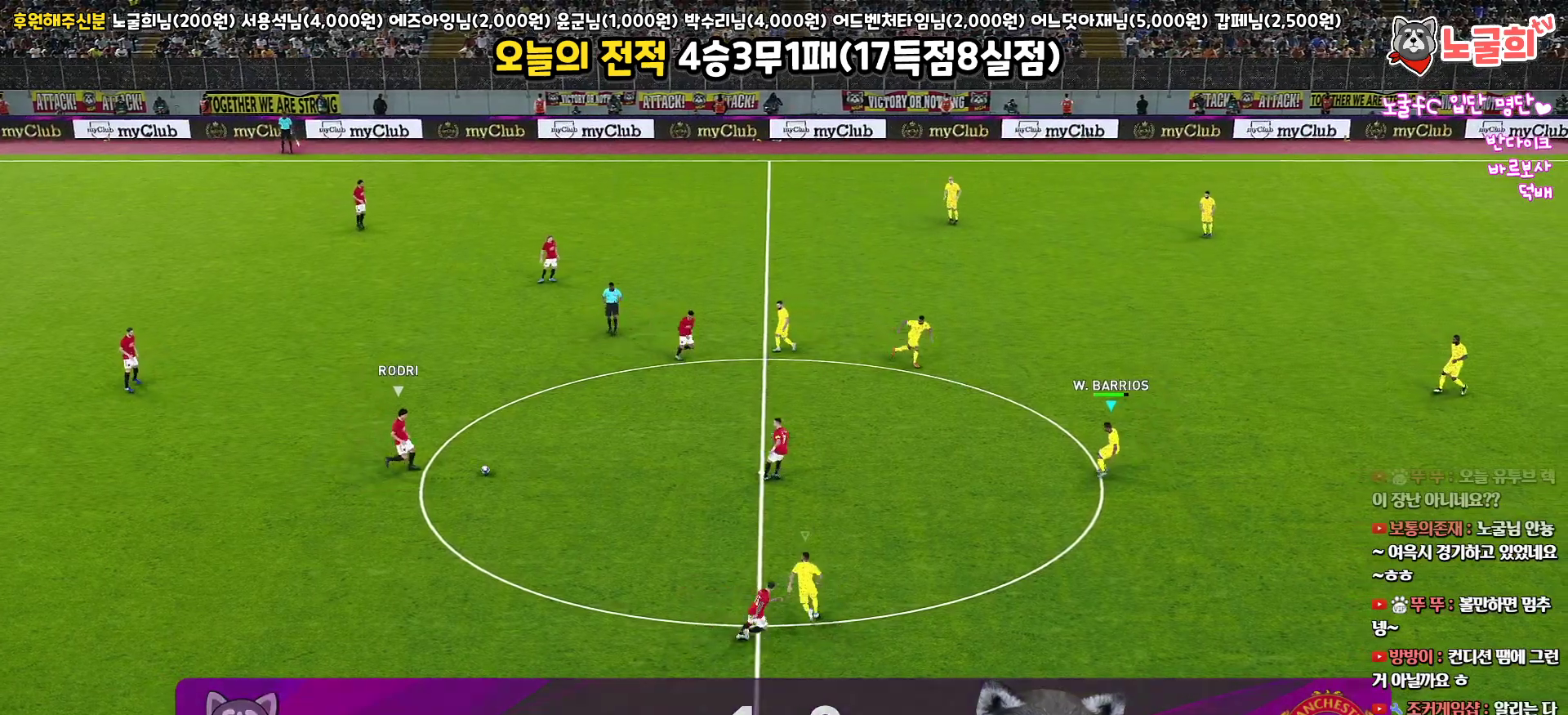
{"buttons": ["SQUARE", "R1", "R2"], "left_stick": "down-left", "right_stick": "center", "events": [[33, "R1", "down"], [233, "left_stick", "left"], [250, "SQUARE", "down"], [417, "left_stick", "down-left"]]}
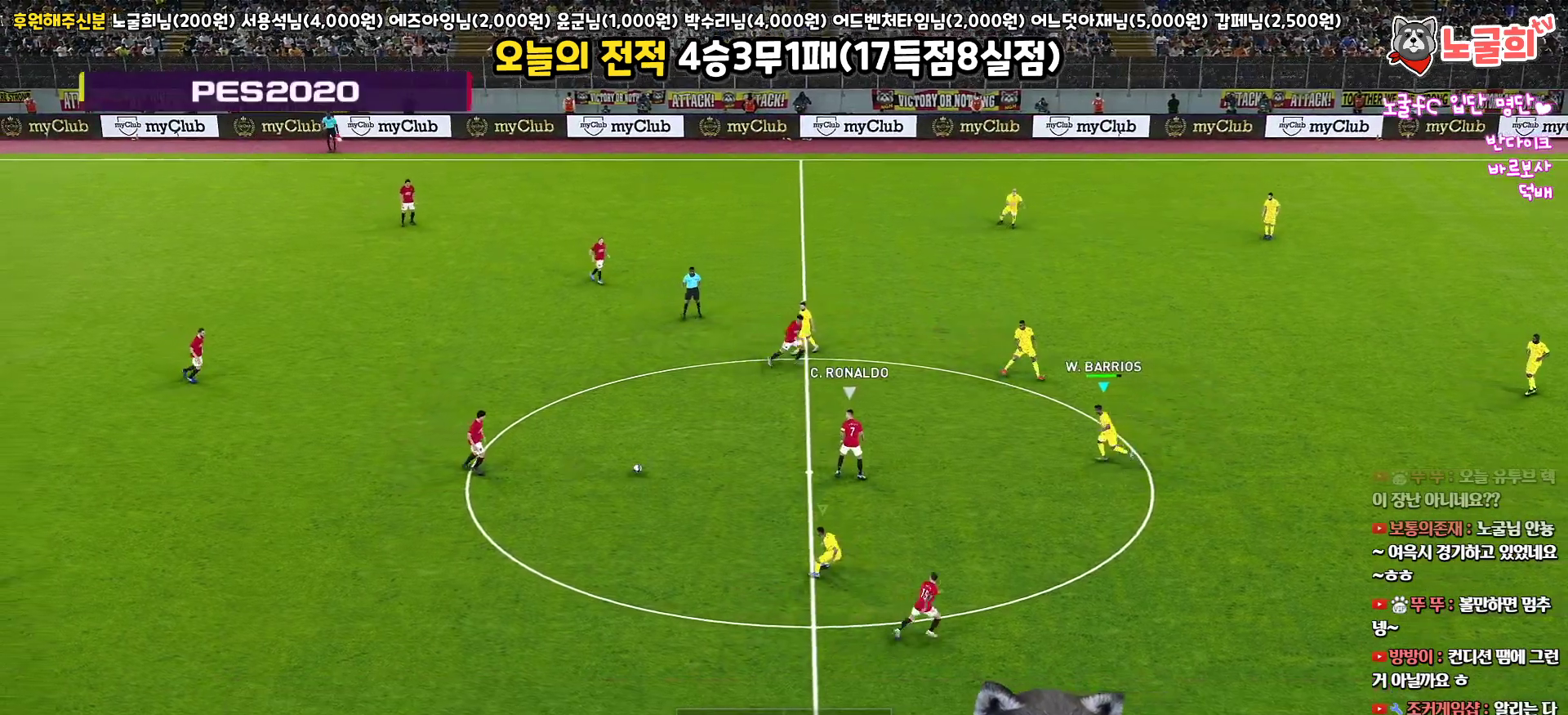
{"buttons": ["SQUARE", "R1", "R2", "L3"], "left_stick": "down-right", "right_stick": "center", "events": [[150, "left_stick", "down"], [450, "L3", "down"], [483, "left_stick", "down-right"]]}
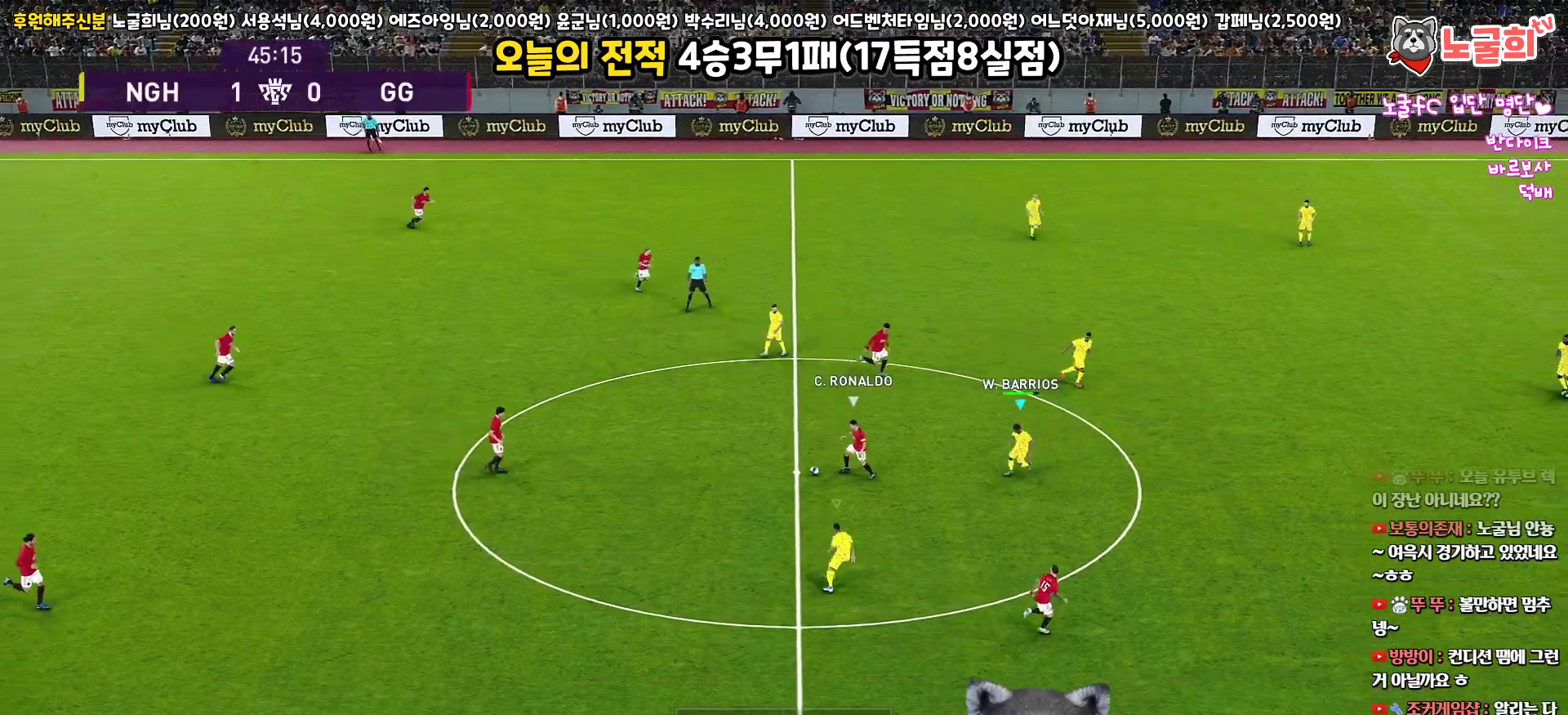
{"buttons": ["SQUARE", "R1", "R2", "L3"], "left_stick": "down-right", "right_stick": "center", "events": []}
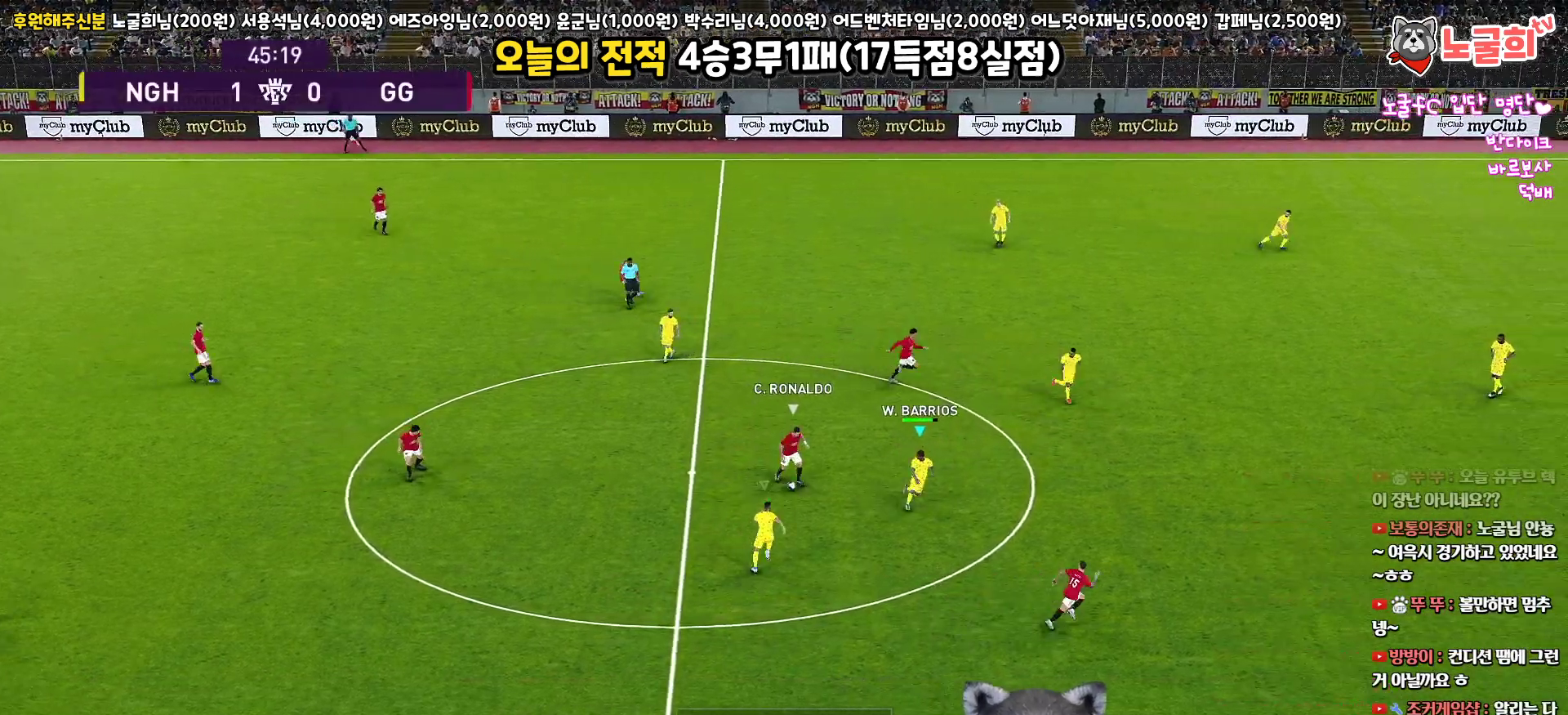
{"buttons": ["SQUARE", "R1", "R2", "L3"], "left_stick": "down-right", "right_stick": "center", "events": []}
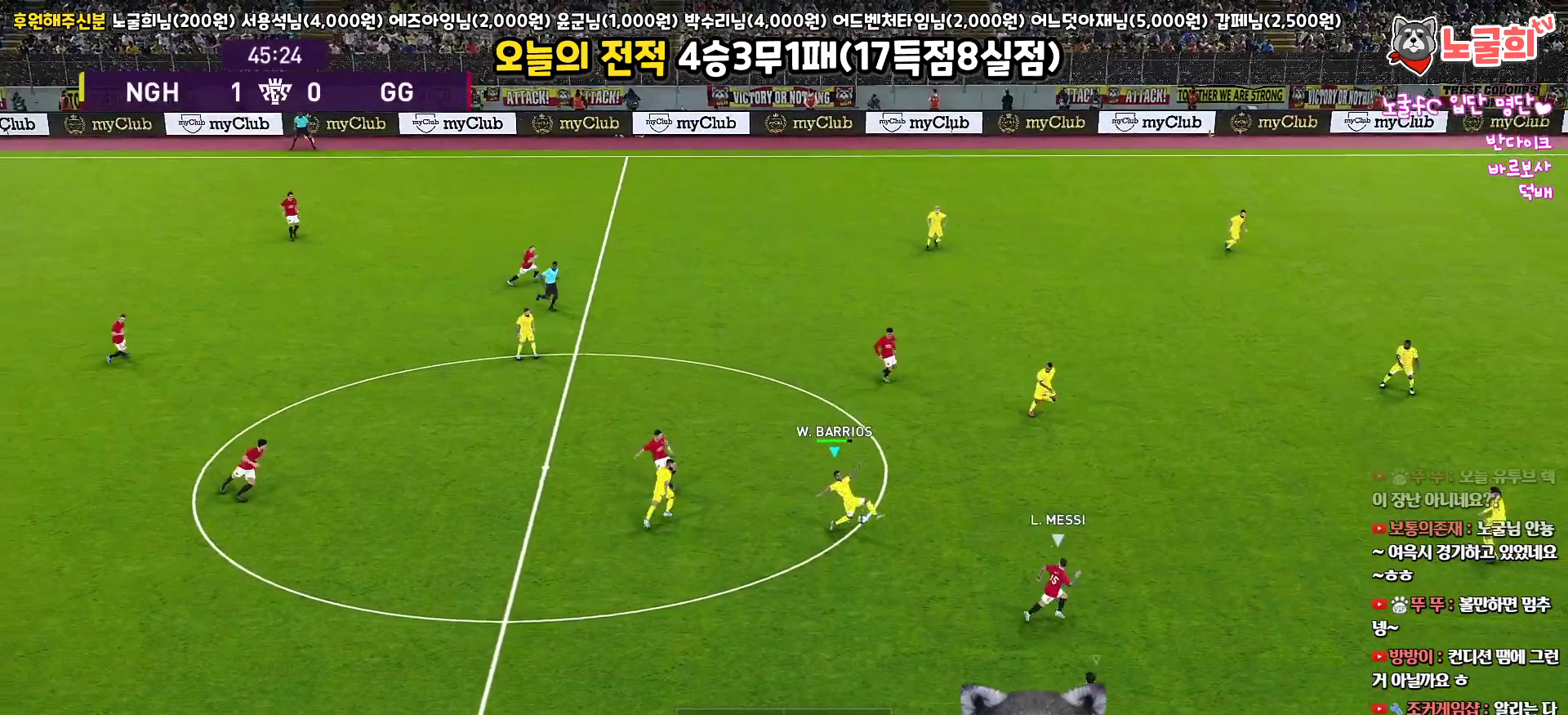
{"buttons": ["L1", "R1"], "left_stick": "left", "right_stick": "center", "events": [[83, "SQUARE", "up"], [200, "R2", "up"], [333, "L3", "up"], [400, "left_stick", "down-left"], [467, "L1", "down"], [467, "left_stick", "left"]]}
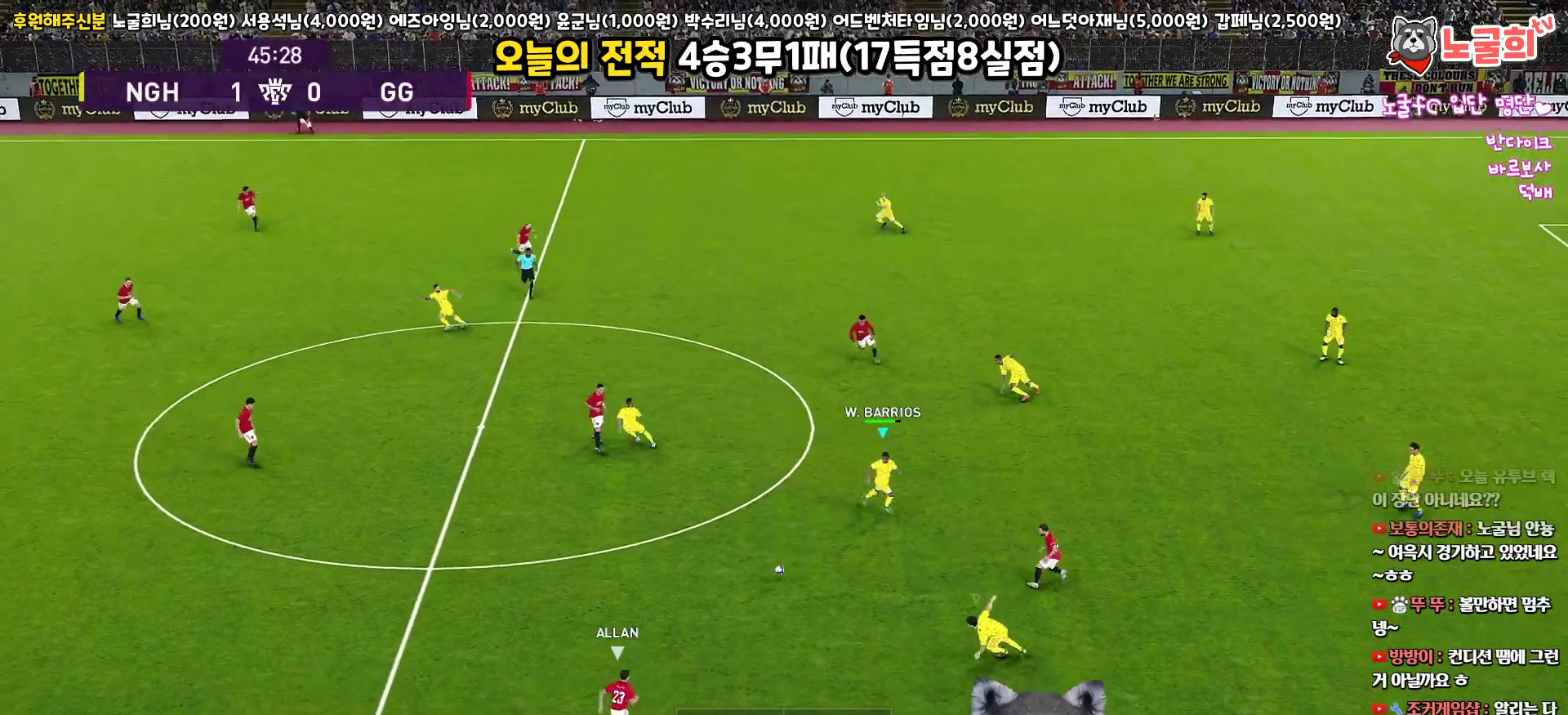
{"buttons": ["R1", "R2", "L3"], "left_stick": "up-left", "right_stick": "center", "events": [[183, "L1", "up"], [183, "left_stick", "up-left"], [250, "L3", "down"], [283, "R2", "down"]]}
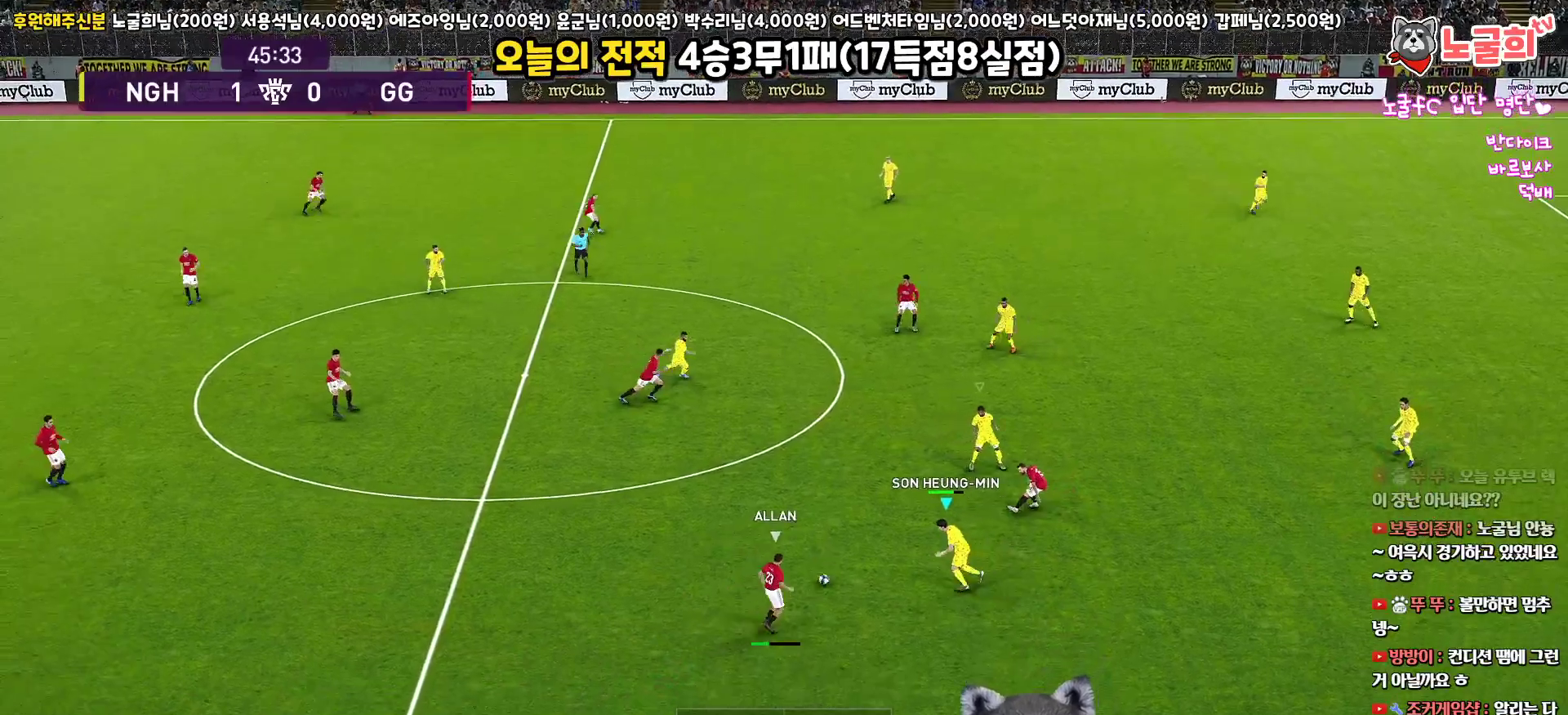
{"buttons": ["CROSS", "R1"], "left_stick": "up-left", "right_stick": "center", "events": [[83, "CROSS", "down"], [167, "R2", "up"], [350, "L3", "up"]]}
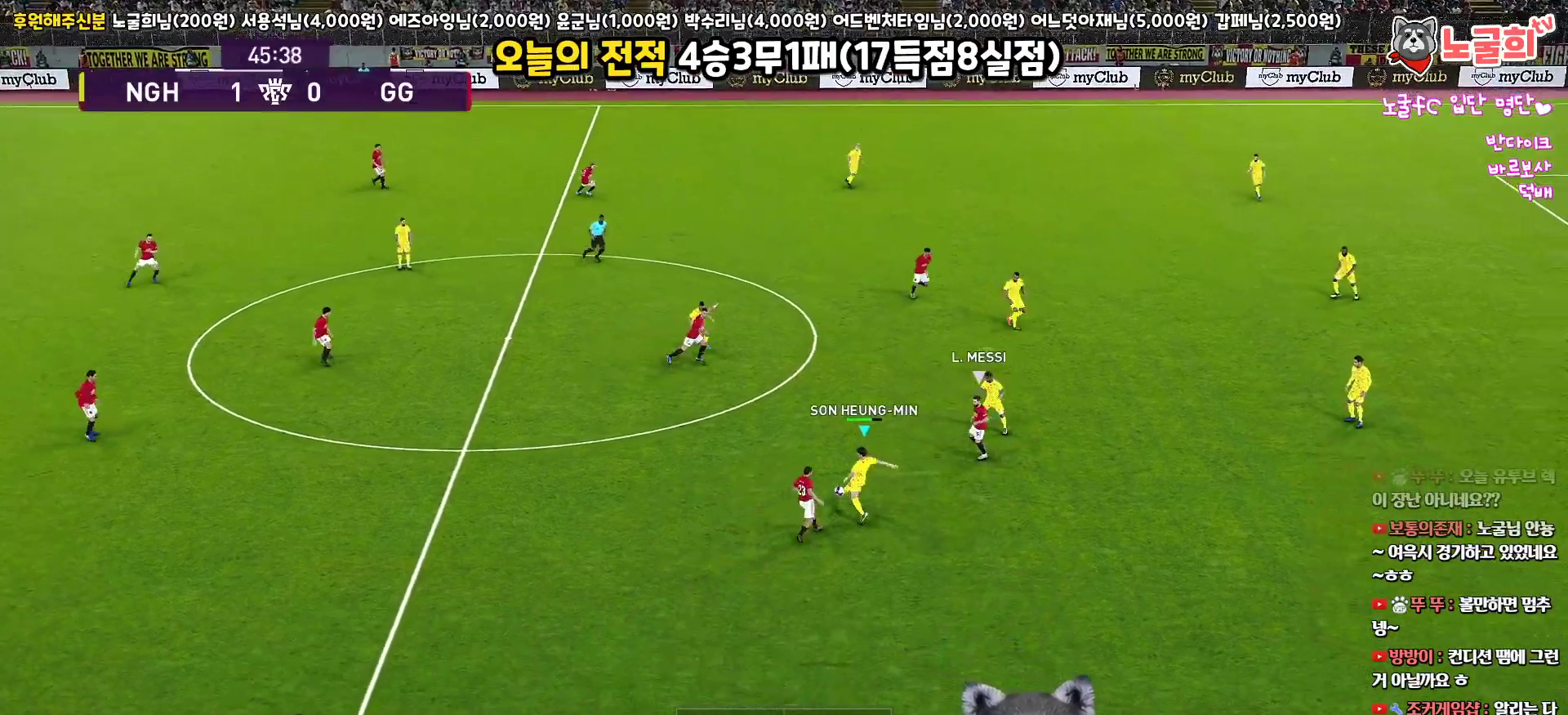
{"buttons": ["CROSS", "R1"], "left_stick": "left", "right_stick": "center", "events": [[317, "left_stick", "left"]]}
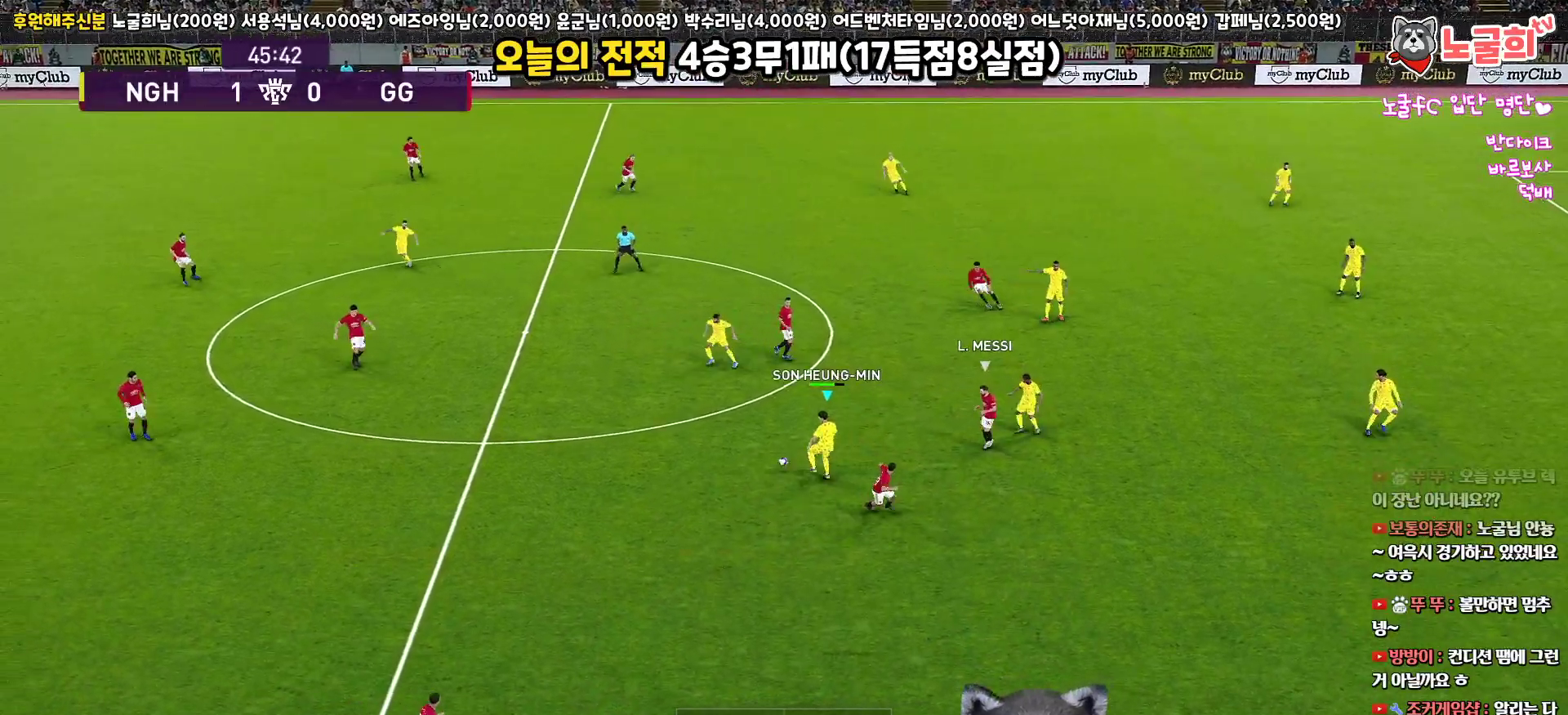
{"buttons": [], "left_stick": "left", "right_stick": "center", "events": [[100, "CROSS", "up"], [183, "R1", "up"]]}
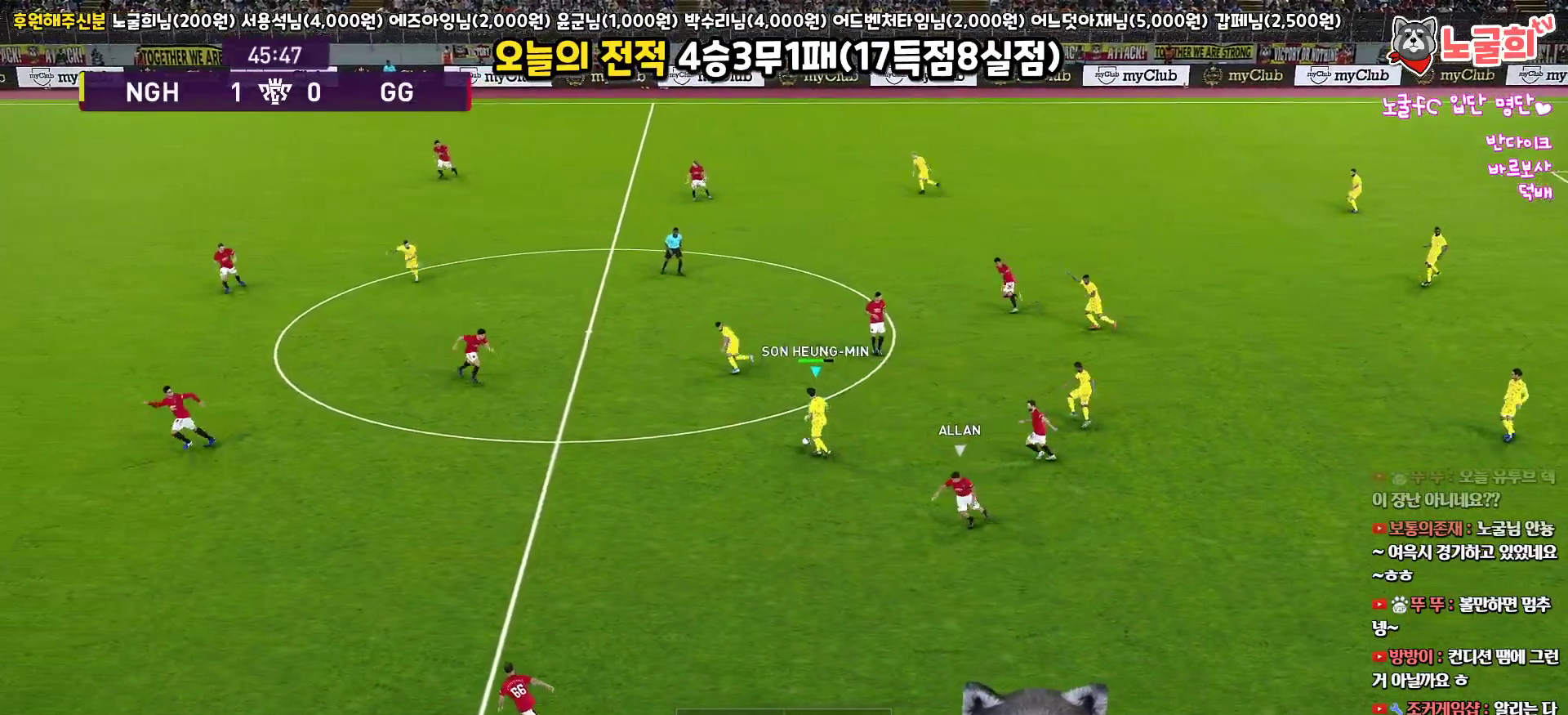
{"buttons": ["L3"], "left_stick": "up-left", "right_stick": "center", "events": [[150, "L3", "down"], [250, "L3", "up"], [283, "left_stick", "up-left"], [350, "CROSS", "down"], [350, "L3", "down"], [500, "CROSS", "up"]]}
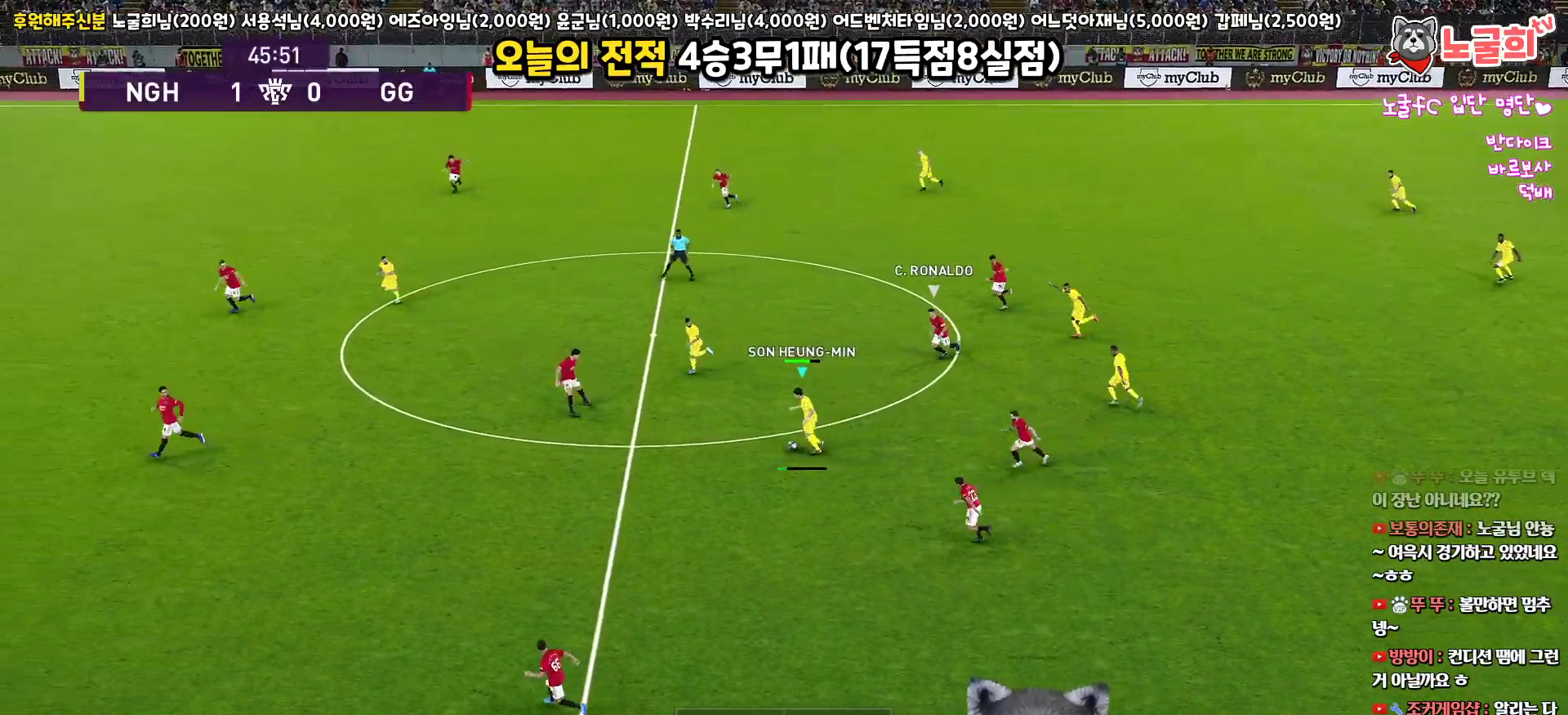
{"buttons": ["R2", "L3"], "left_stick": "up-left", "right_stick": "center", "events": [[417, "R2", "down"]]}
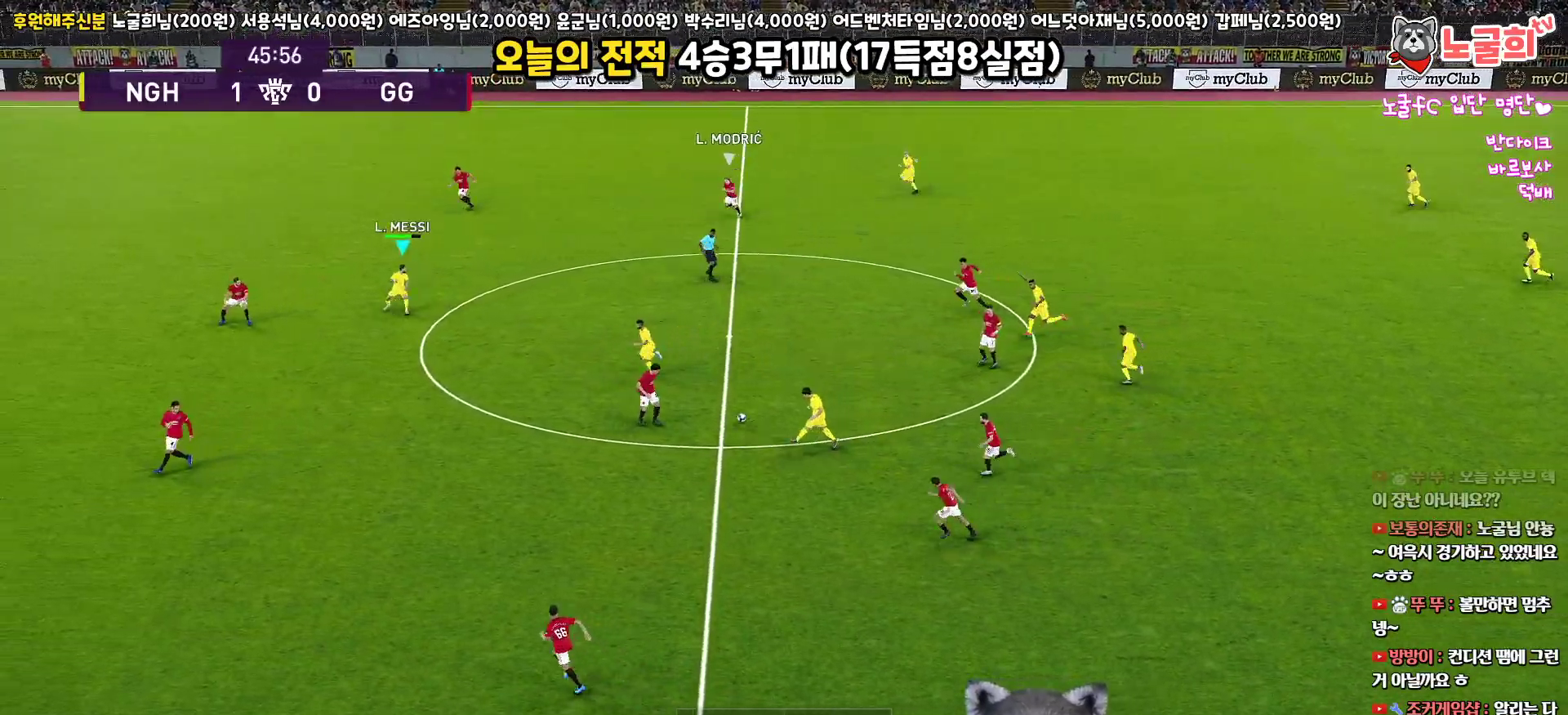
{"buttons": [], "left_stick": "down-right", "right_stick": "center", "events": [[33, "L3", "up"], [133, "R2", "up"], [333, "left_stick", "down-right"]]}
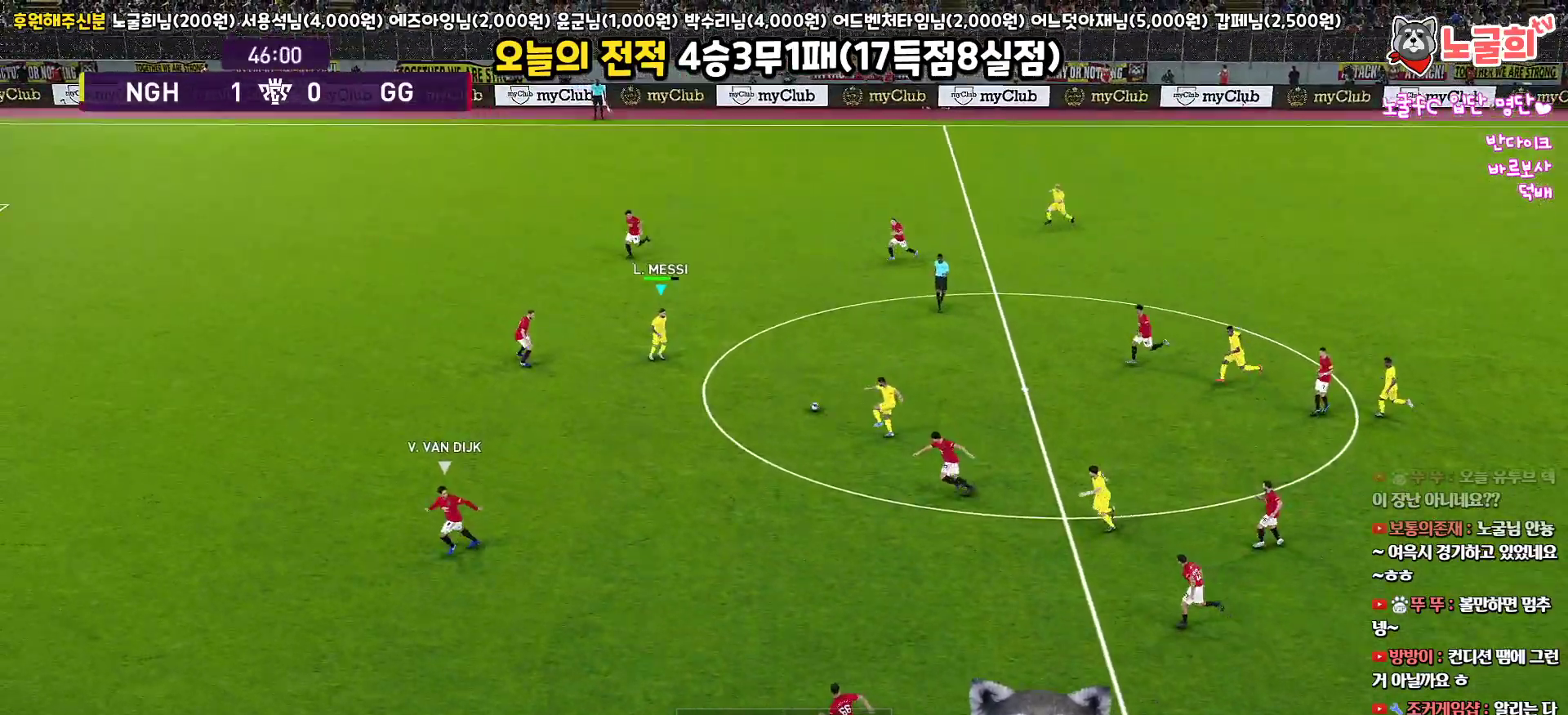
{"buttons": [], "left_stick": "right", "right_stick": "center", "events": [[117, "left_stick", "right"]]}
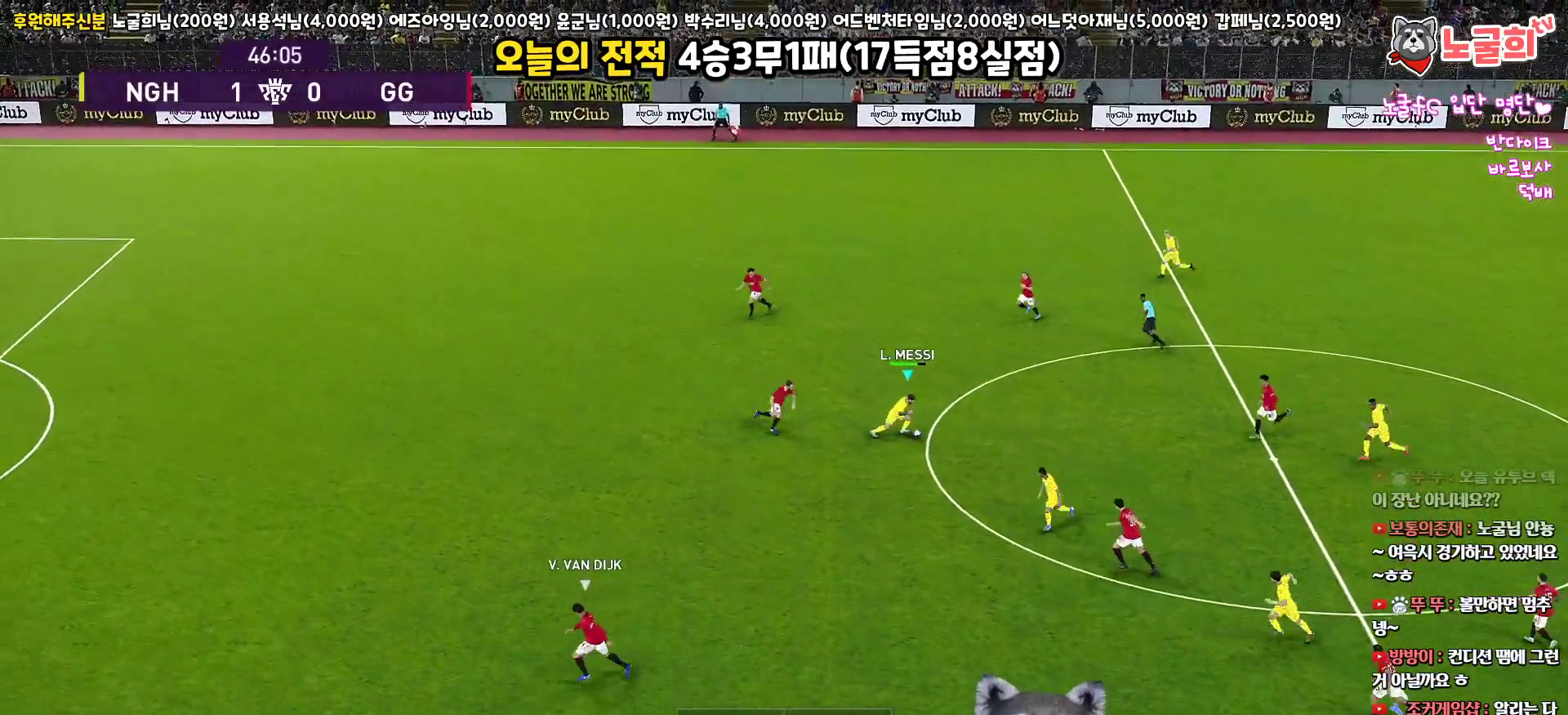
{"buttons": ["TRIANGLE", "L3"], "left_stick": "down-left", "right_stick": "center", "events": [[83, "left_stick", "down"], [467, "TRIANGLE", "down"], [467, "left_stick", "down-left"], [500, "L3", "down"]]}
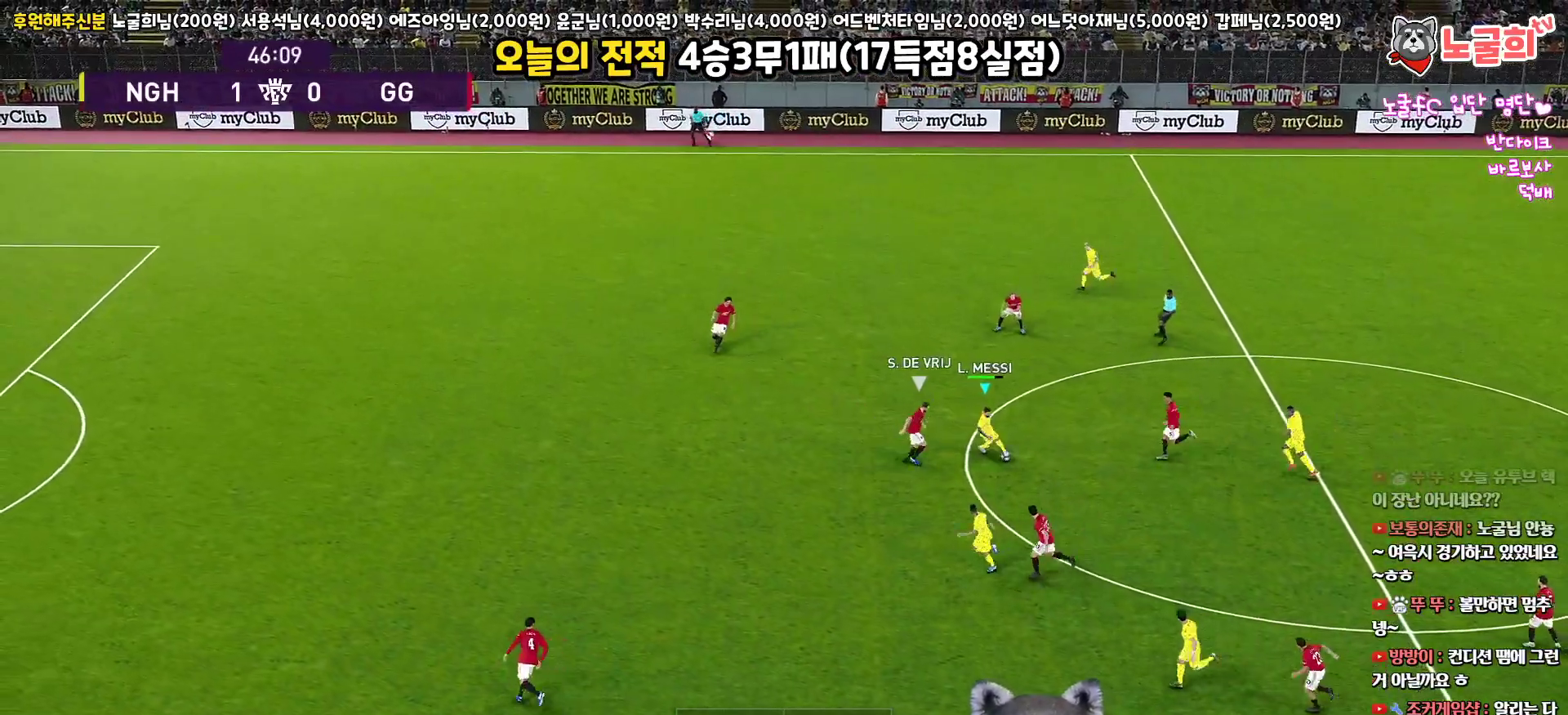
{"buttons": ["L3"], "left_stick": "down-left", "right_stick": "center", "events": [[17, "TRIANGLE", "up"], [100, "R2", "down"], [200, "R2", "up"]]}
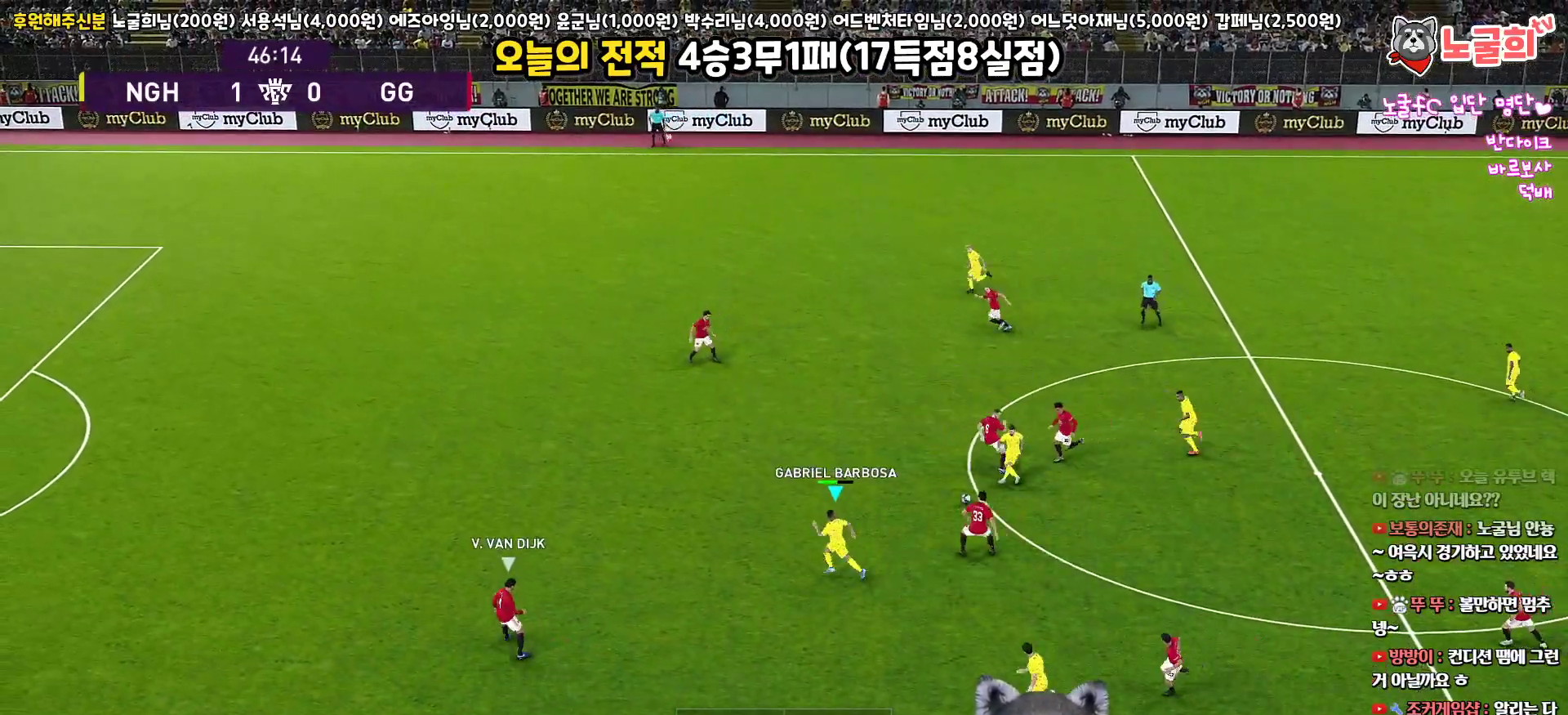
{"buttons": ["R2", "L3"], "left_stick": "down", "right_stick": "center", "events": [[100, "left_stick", "up-left"], [300, "left_stick", "down"], [317, "CROSS", "down"], [400, "CROSS", "up"], [433, "R2", "down"]]}
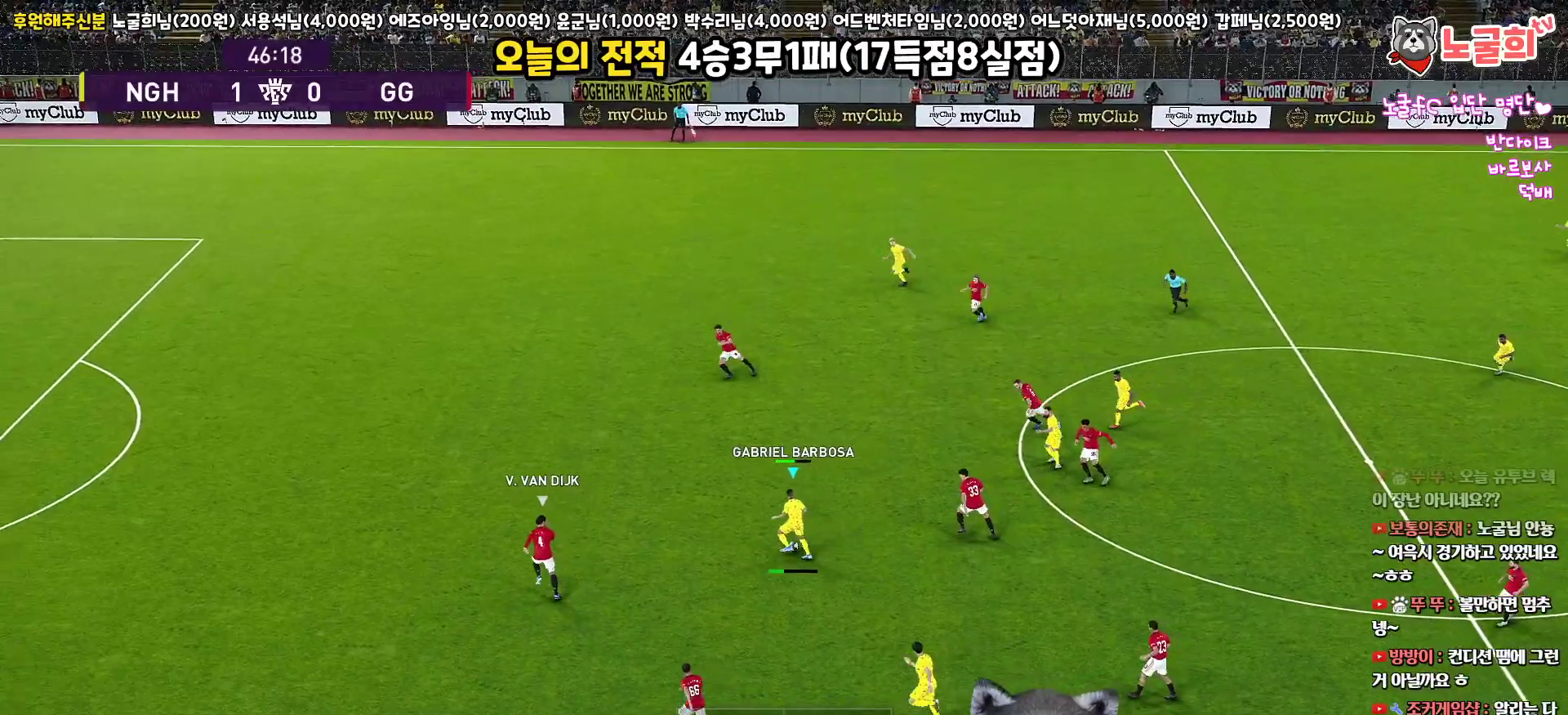
{"buttons": ["L3"], "left_stick": "down", "right_stick": "center", "events": [[50, "R2", "up"]]}
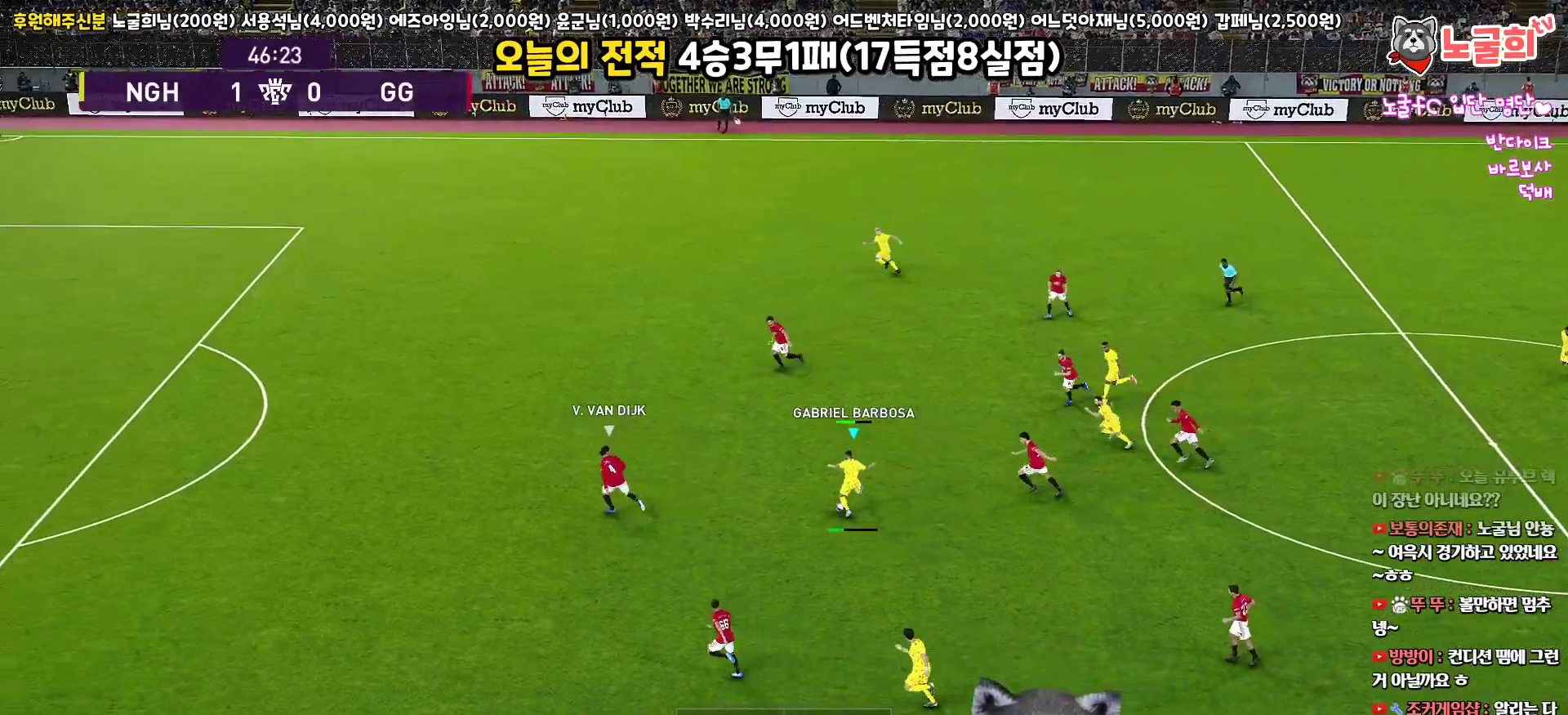
{"buttons": [], "left_stick": "up-left", "right_stick": "center", "events": [[333, "L3", "up"], [383, "left_stick", "up-left"]]}
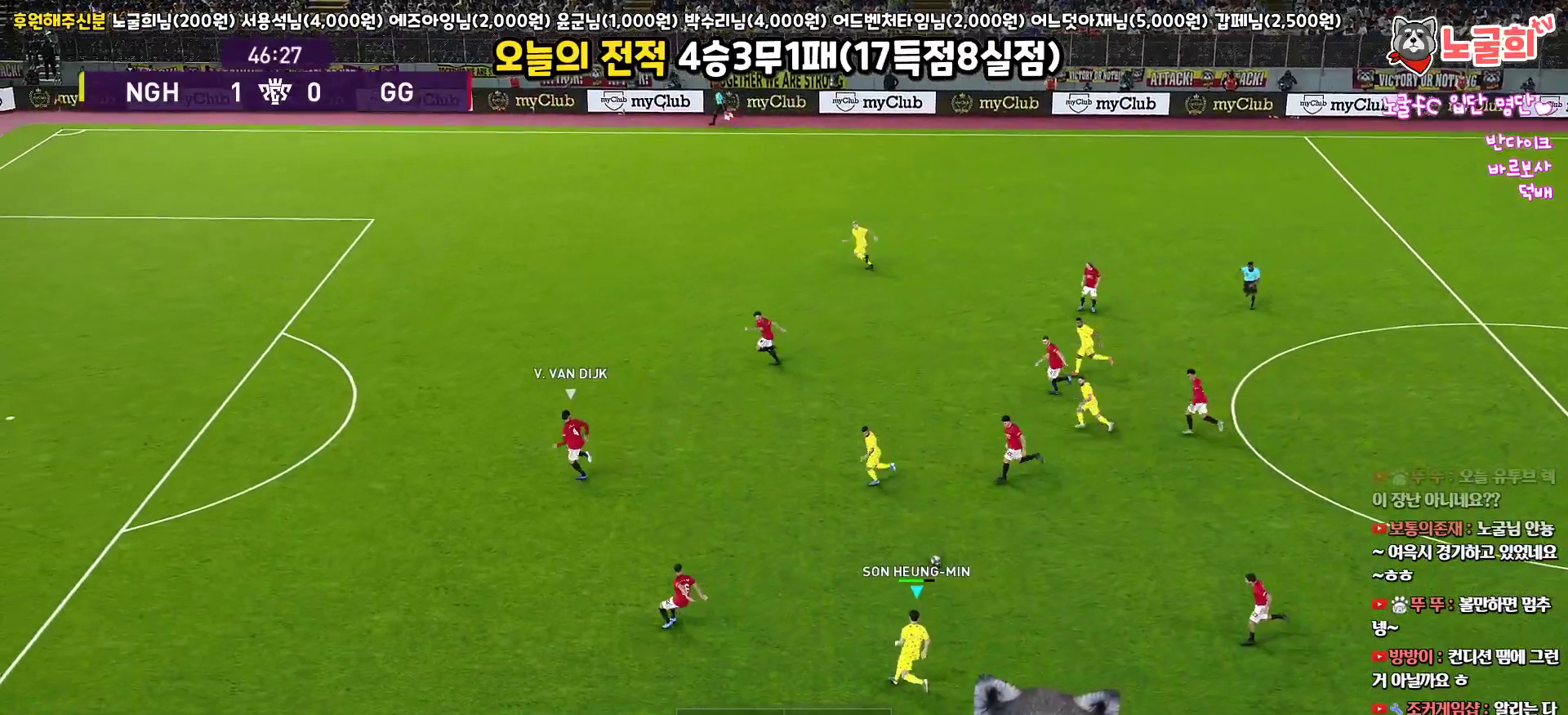
{"buttons": ["L3"], "left_stick": "down", "right_stick": "center", "events": [[450, "left_stick", "down"], [500, "L3", "down"]]}
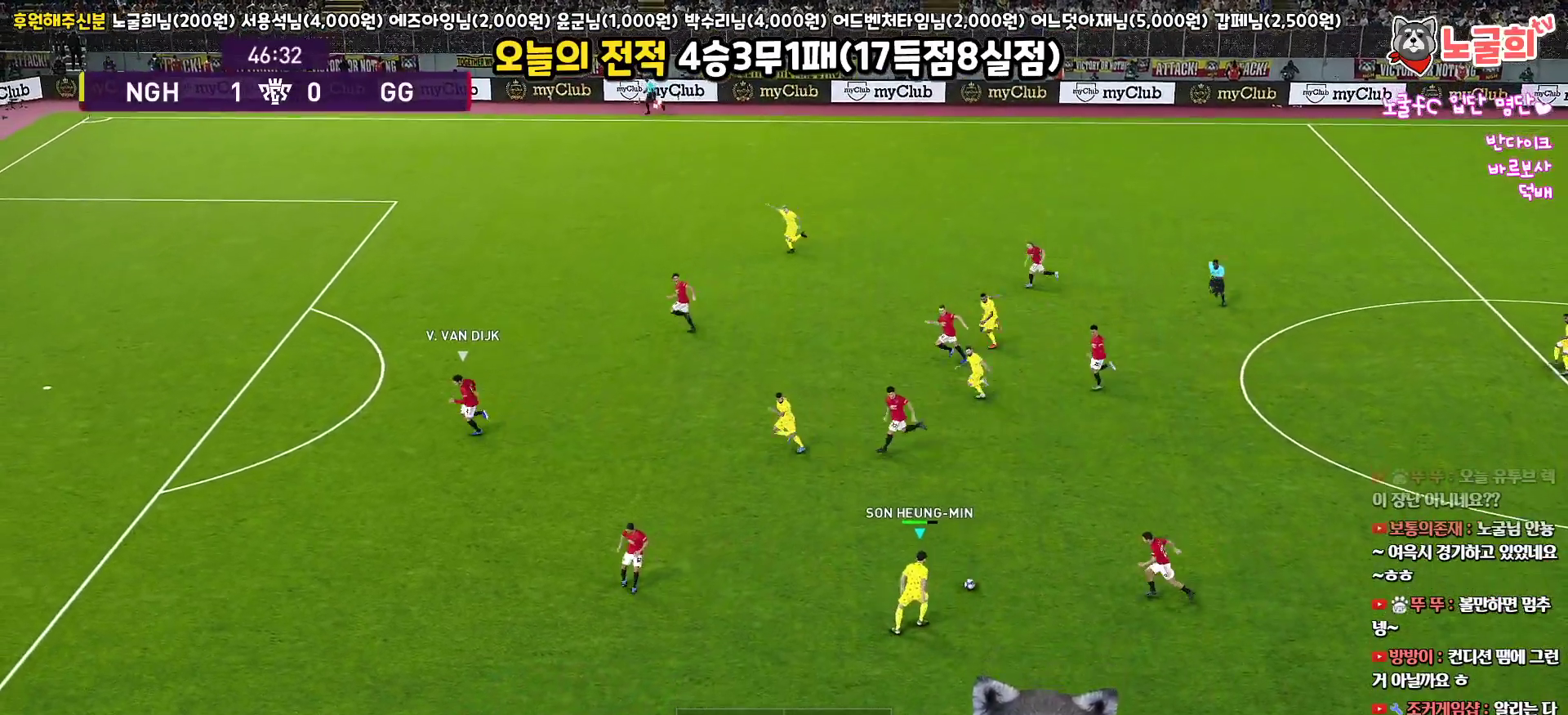
{"buttons": ["L3"], "left_stick": "up", "right_stick": "center", "events": [[83, "CROSS", "down"], [117, "left_stick", "up"], [167, "CROSS", "up"]]}
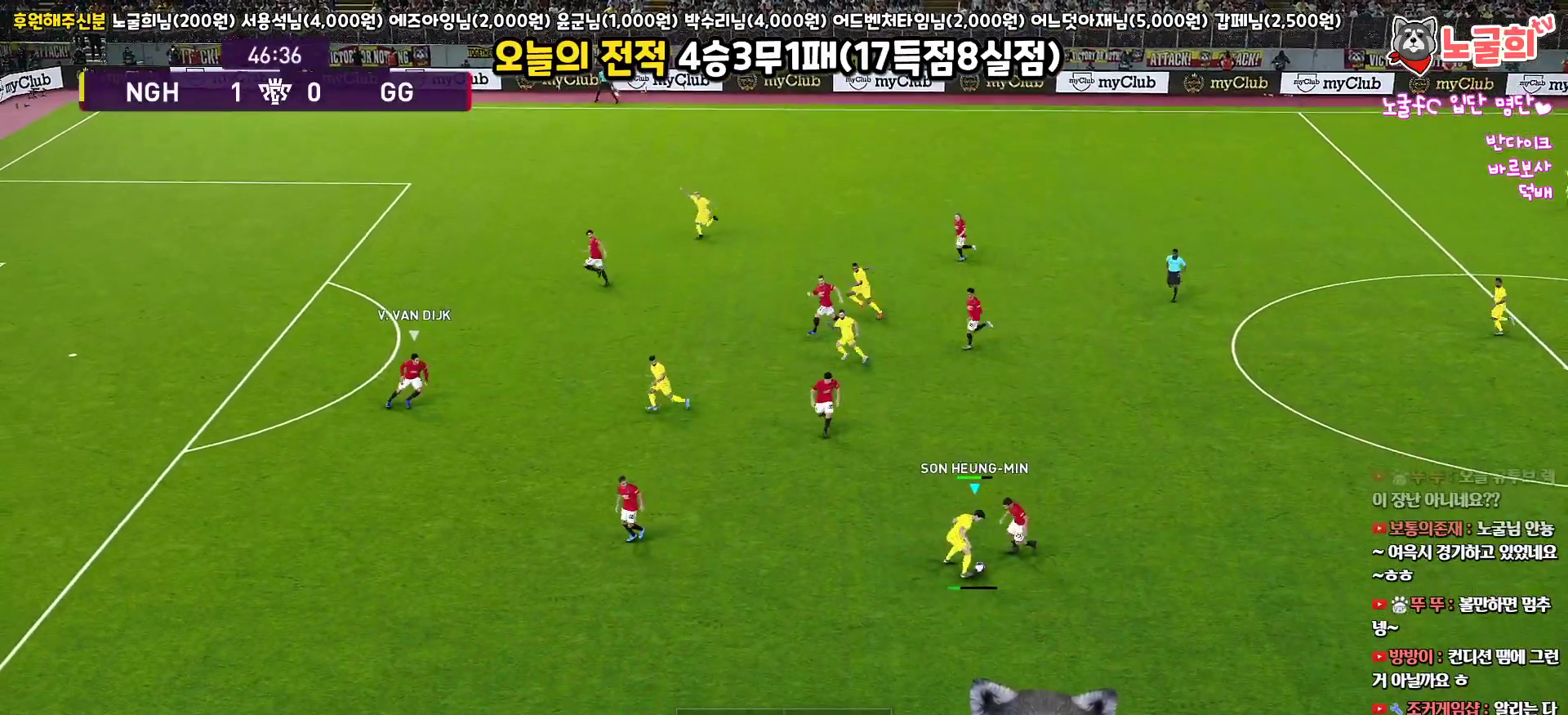
{"buttons": ["L3"], "left_stick": "up-right", "right_stick": "center", "events": [[500, "left_stick", "up-right"]]}
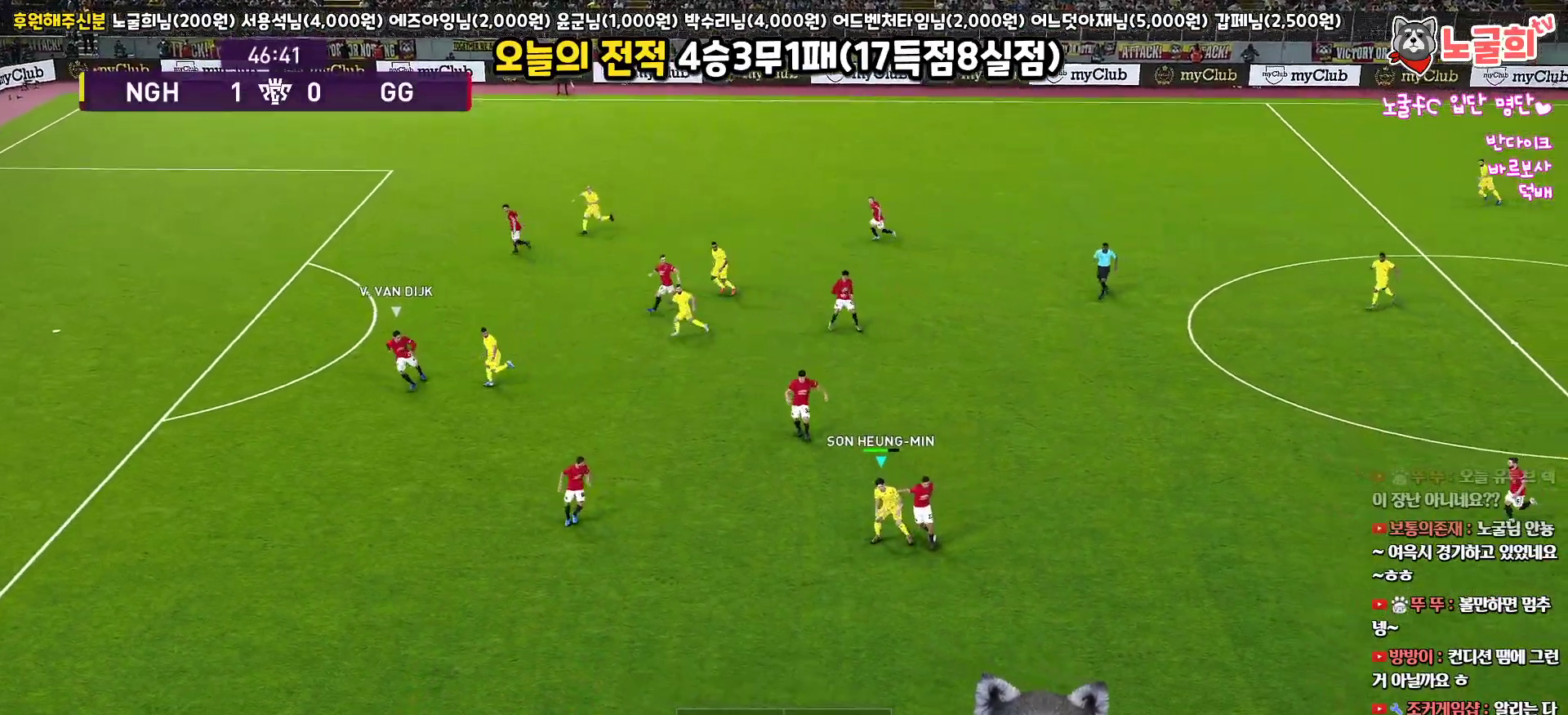
{"buttons": ["R1", "R2", "L3"], "left_stick": "right", "right_stick": "center", "events": [[17, "L3", "up"], [17, "left_stick", "down-right"], [67, "L3", "down"], [167, "R1", "down"], [267, "left_stick", "right"], [483, "R2", "down"]]}
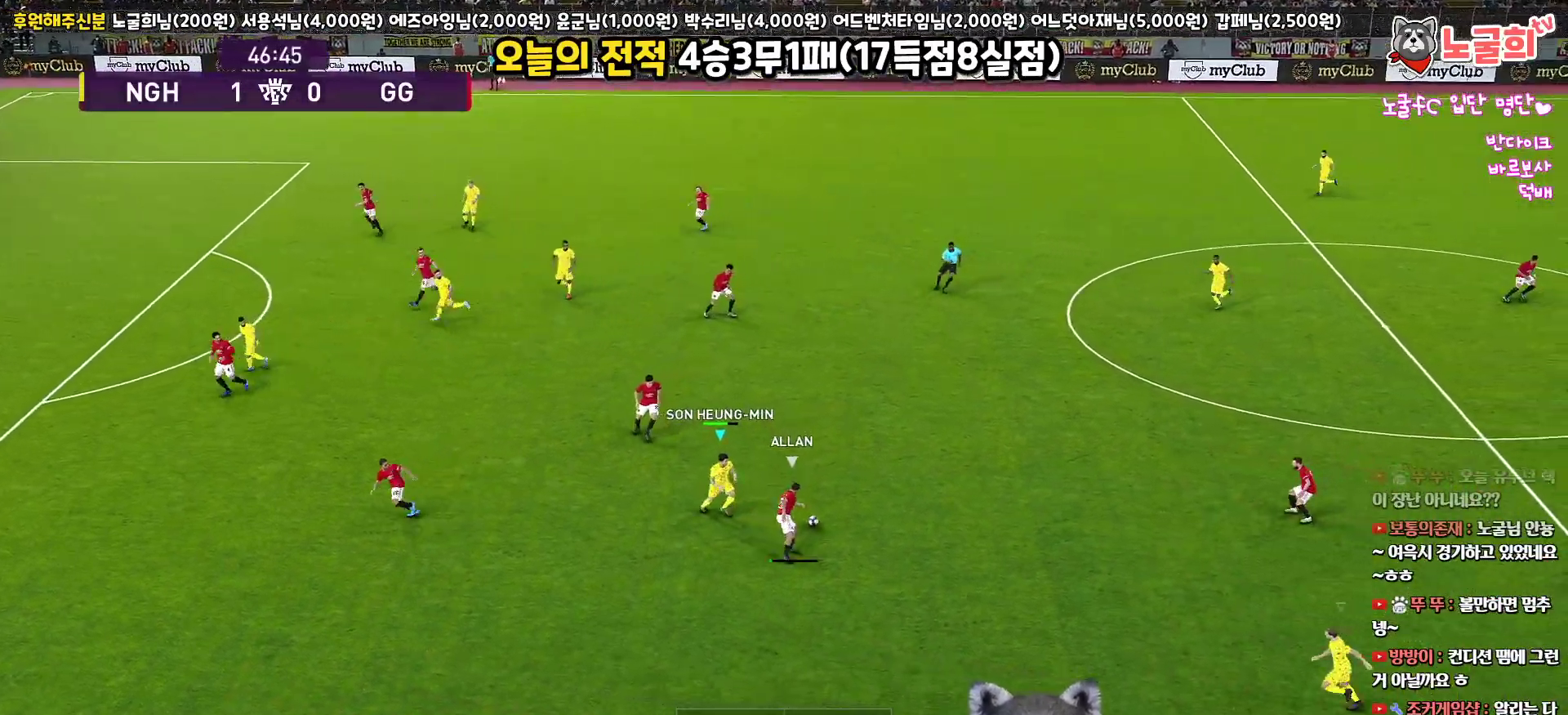
{"buttons": ["SQUARE", "R1", "R2", "L3"], "left_stick": "up-right", "right_stick": "center", "events": [[67, "right_stick", "right"], [83, "left_stick", "up-right"], [167, "right_stick", "center"], [433, "SQUARE", "down"]]}
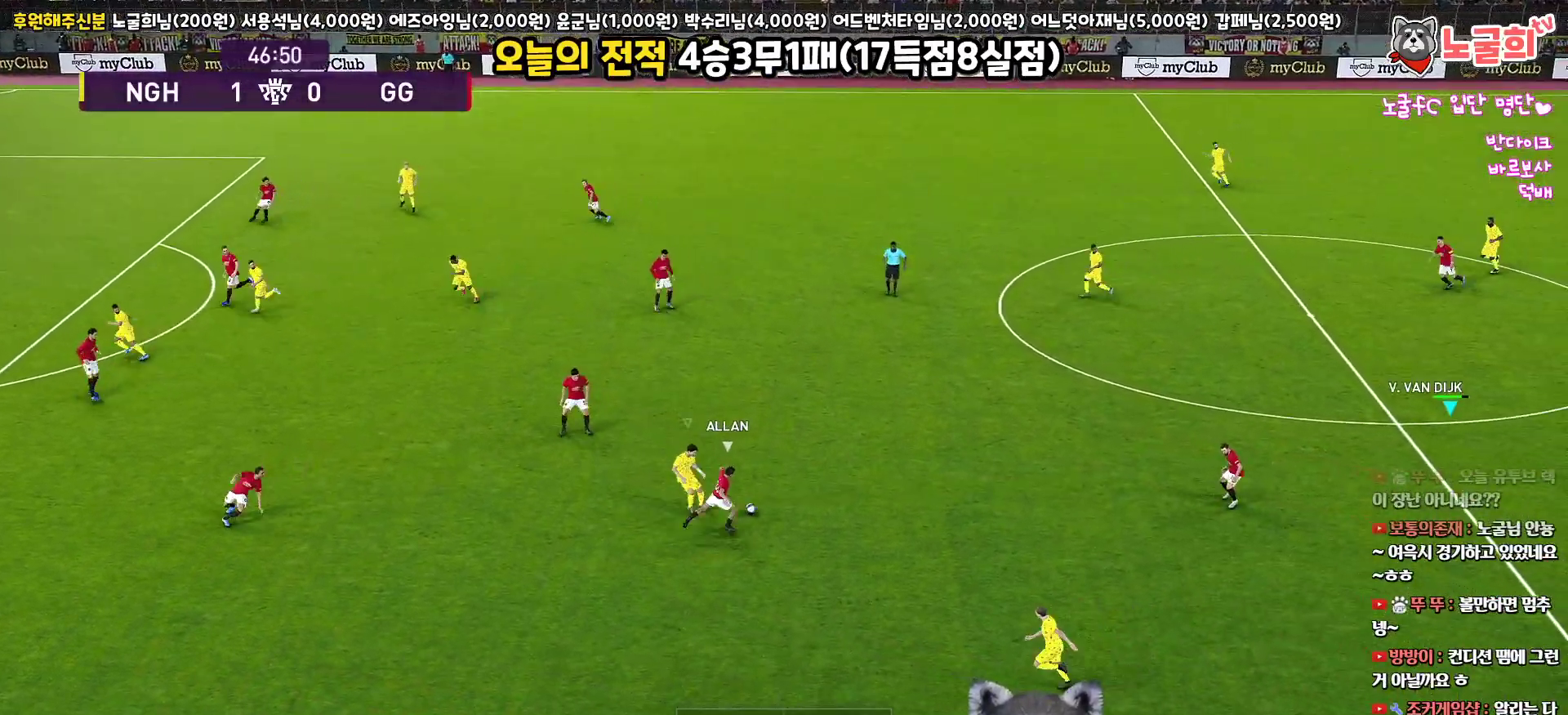
{"buttons": ["SQUARE", "R1", "R2", "L3"], "left_stick": "up-right", "right_stick": "center", "events": []}
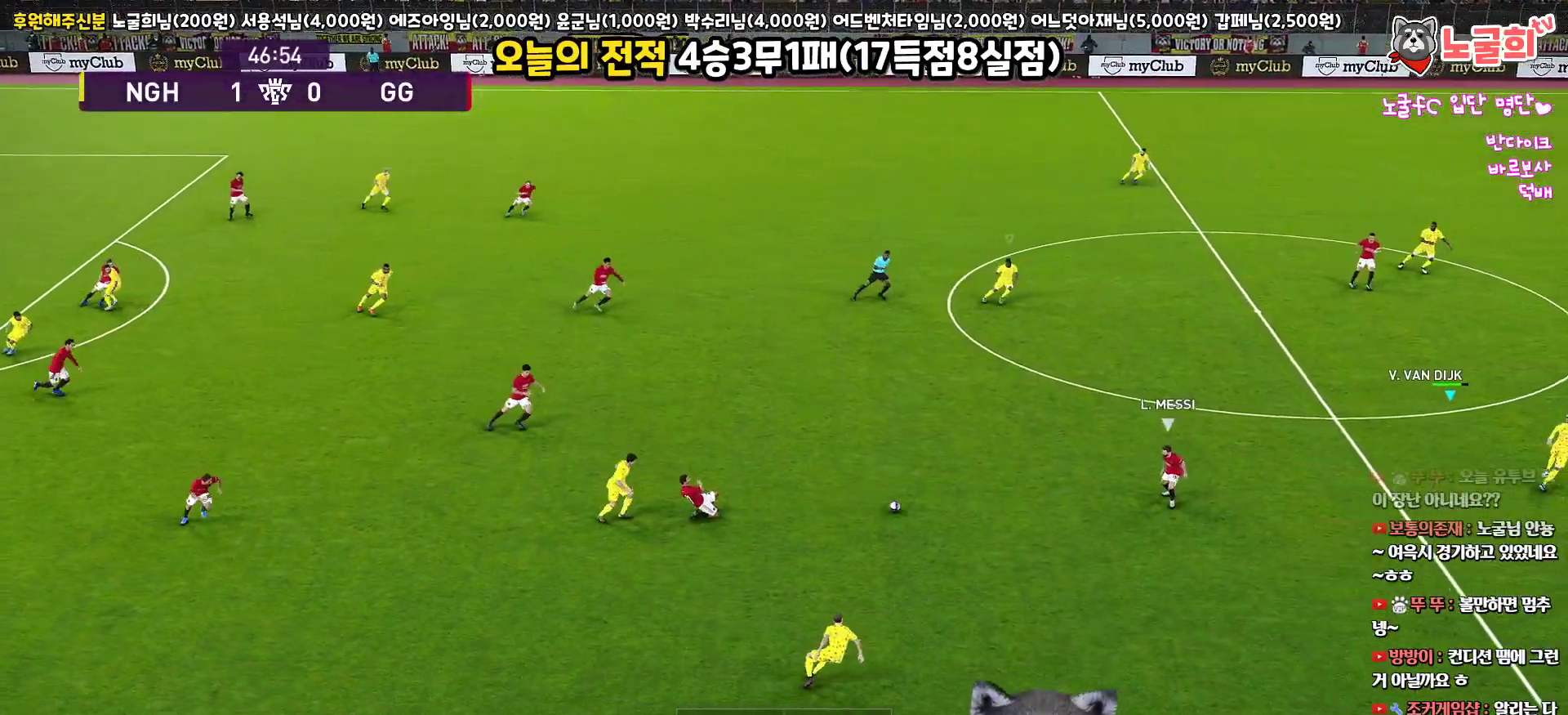
{"buttons": ["SQUARE", "R1", "R2", "L3"], "left_stick": "left", "right_stick": "center", "events": [[100, "left_stick", "down-right"], [267, "left_stick", "down"], [500, "left_stick", "left"]]}
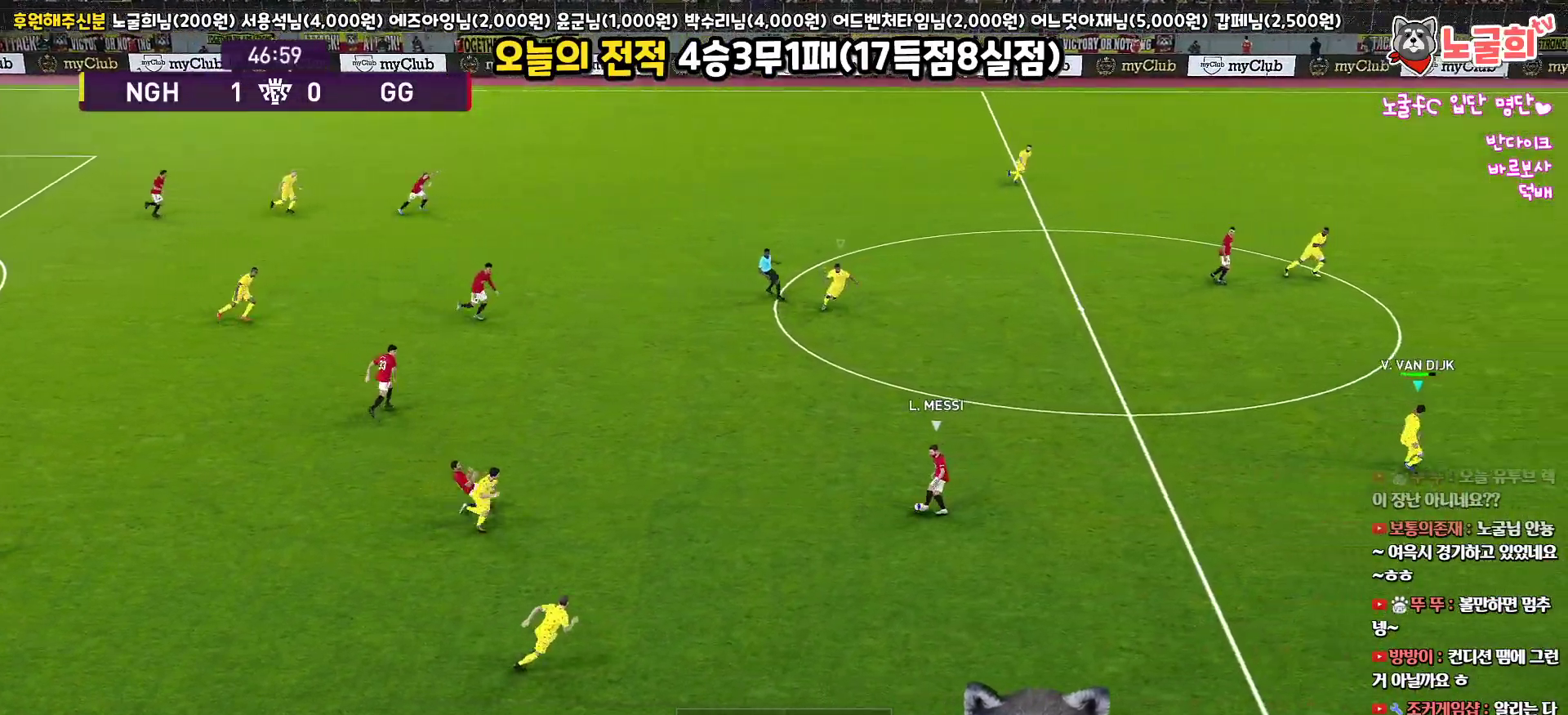
{"buttons": ["R1", "R2", "L3"], "left_stick": "up", "right_stick": "center", "events": [[100, "left_stick", "up-left"], [133, "SQUARE", "up"], [300, "left_stick", "up"]]}
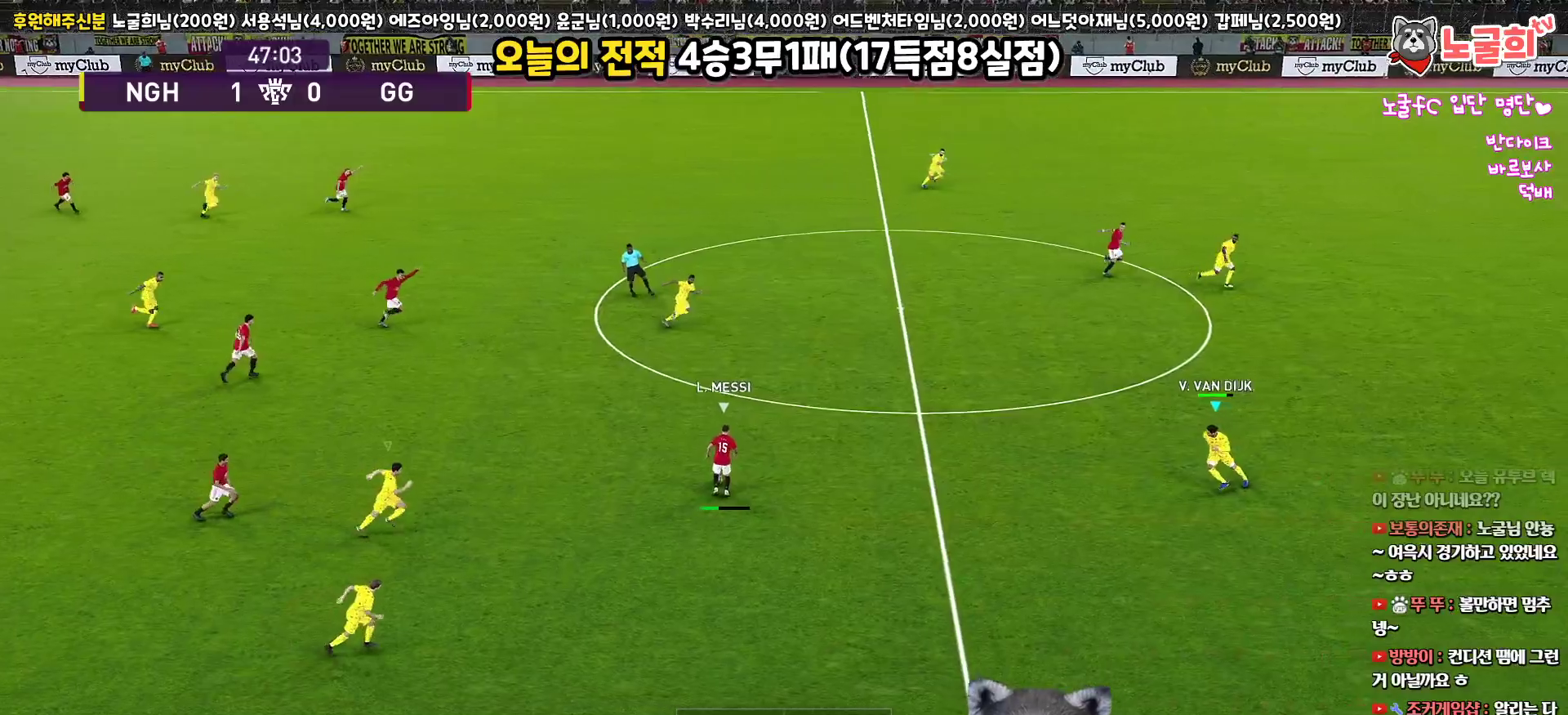
{"buttons": ["R1", "R2", "L3"], "left_stick": "up", "right_stick": "center", "events": []}